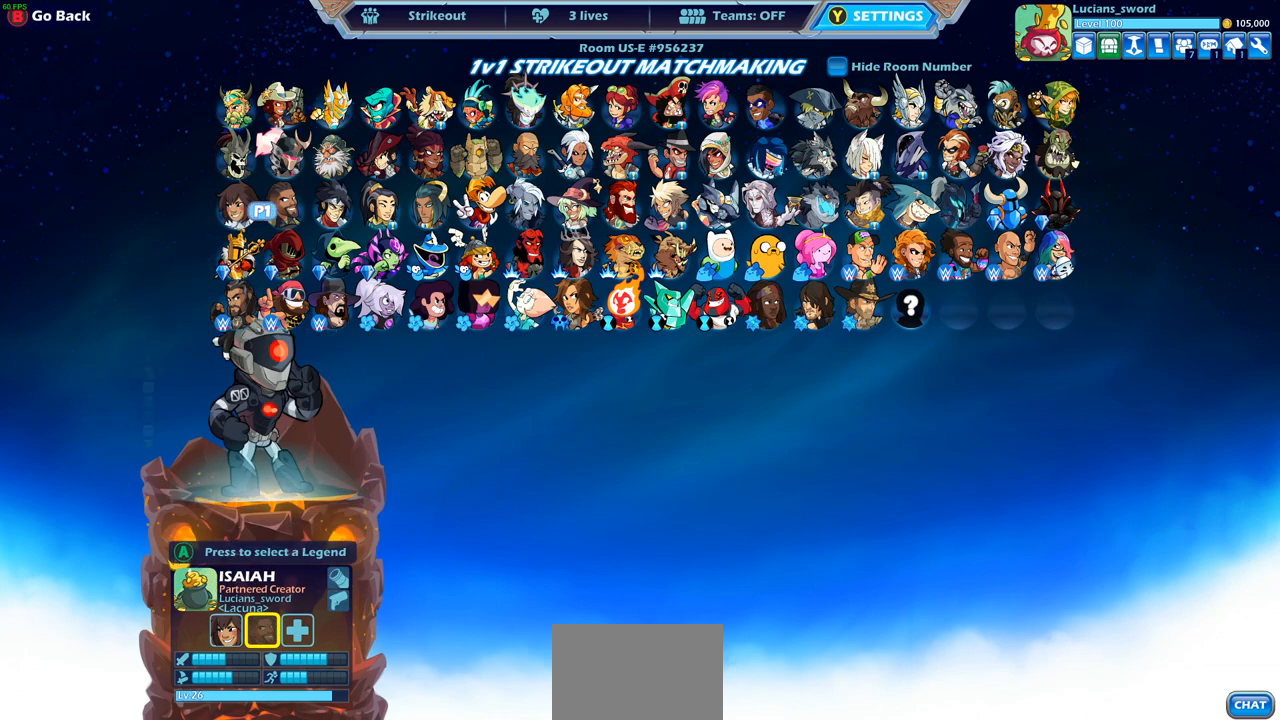
Gameplay with a controller (PlayStation layout); each line is a JSON object with the inputs held at the frame after it. "events" lists button and stick changes between this image and that frame as [ms after this image, input, new state], when the widget could be followed in between.
{"buttons": ["CROSS"], "left_stick": "center", "right_stick": "center", "events": [[83, "DPAD_RIGHT", "up"], [417, "CROSS", "down"]]}
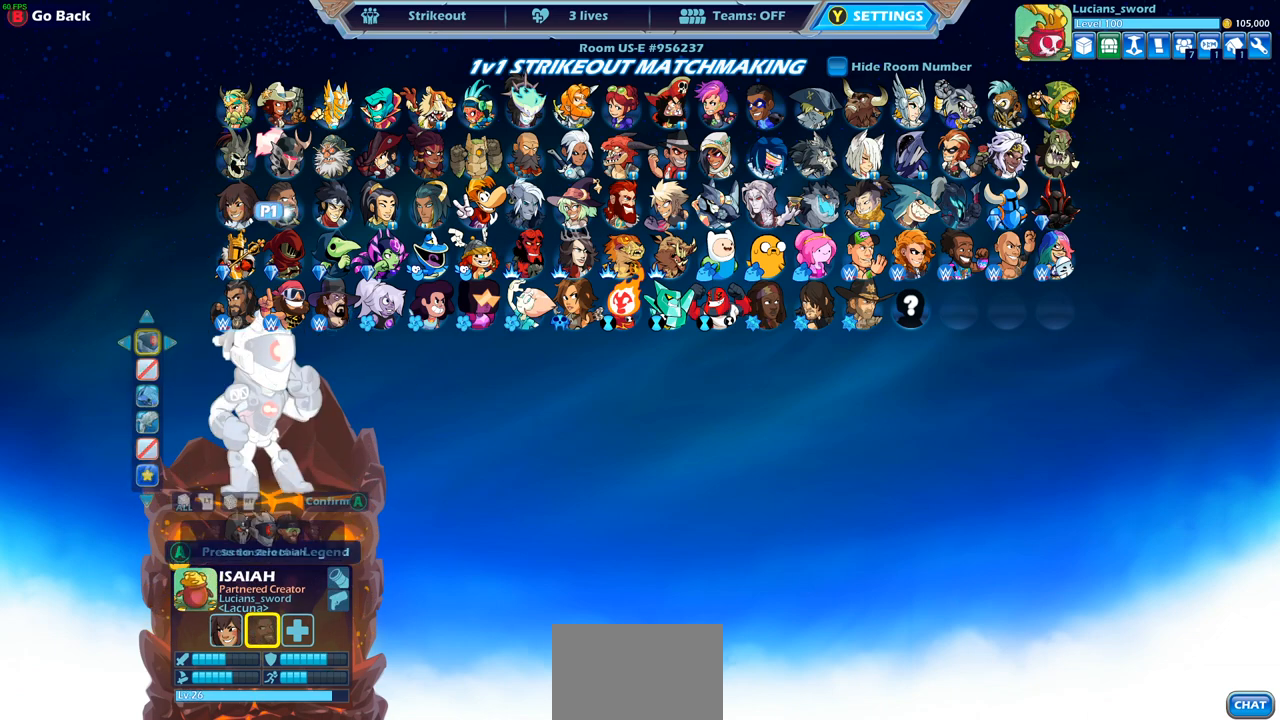
{"buttons": [], "left_stick": "center", "right_stick": "center", "events": [[17, "CROSS", "up"]]}
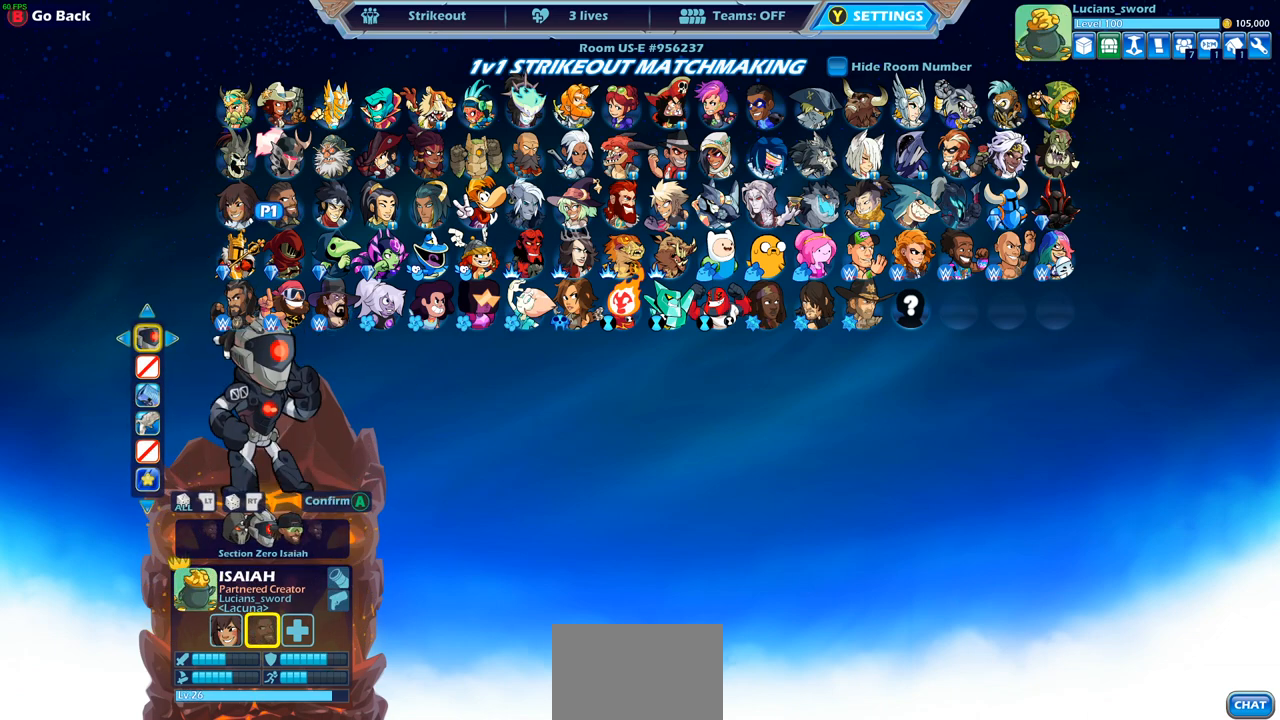
{"buttons": ["DPAD_RIGHT"], "left_stick": "center", "right_stick": "center", "events": [[217, "CROSS", "down"], [317, "CROSS", "up"], [467, "DPAD_RIGHT", "down"]]}
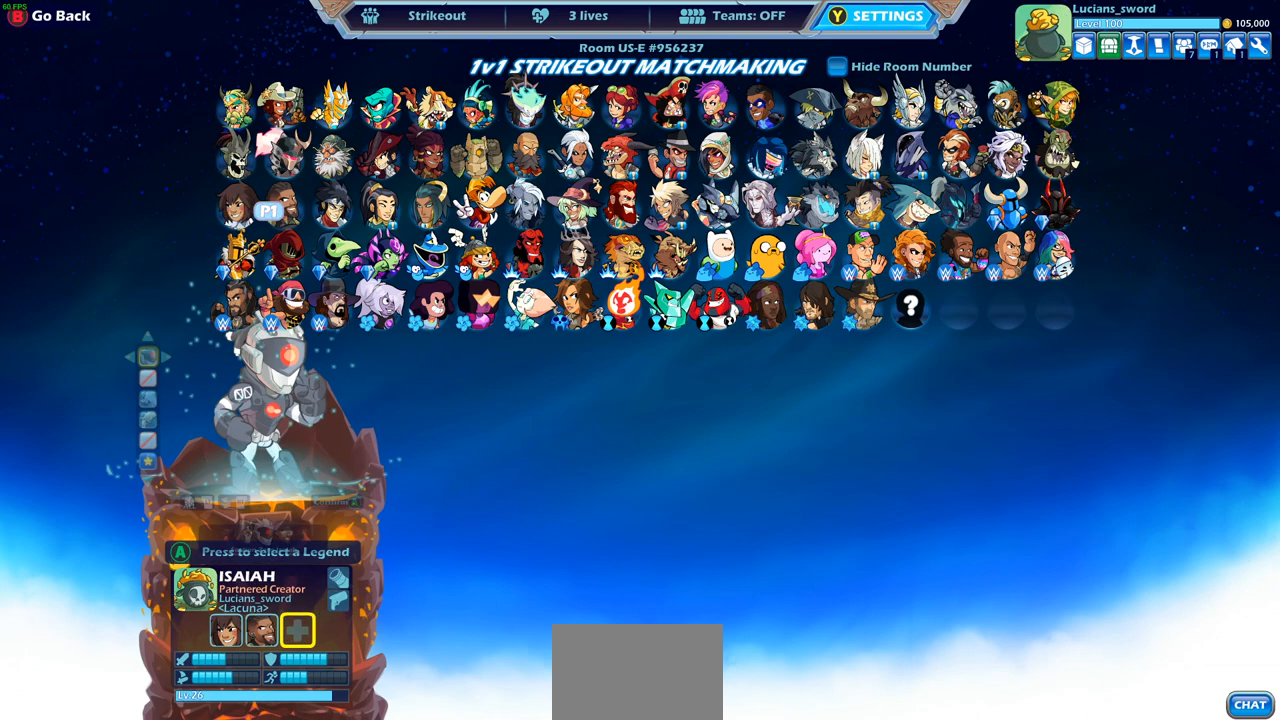
{"buttons": [], "left_stick": "center", "right_stick": "center", "events": [[83, "DPAD_RIGHT", "up"], [183, "DPAD_RIGHT", "down"], [267, "DPAD_RIGHT", "up"], [333, "DPAD_RIGHT", "down"], [417, "DPAD_RIGHT", "up"]]}
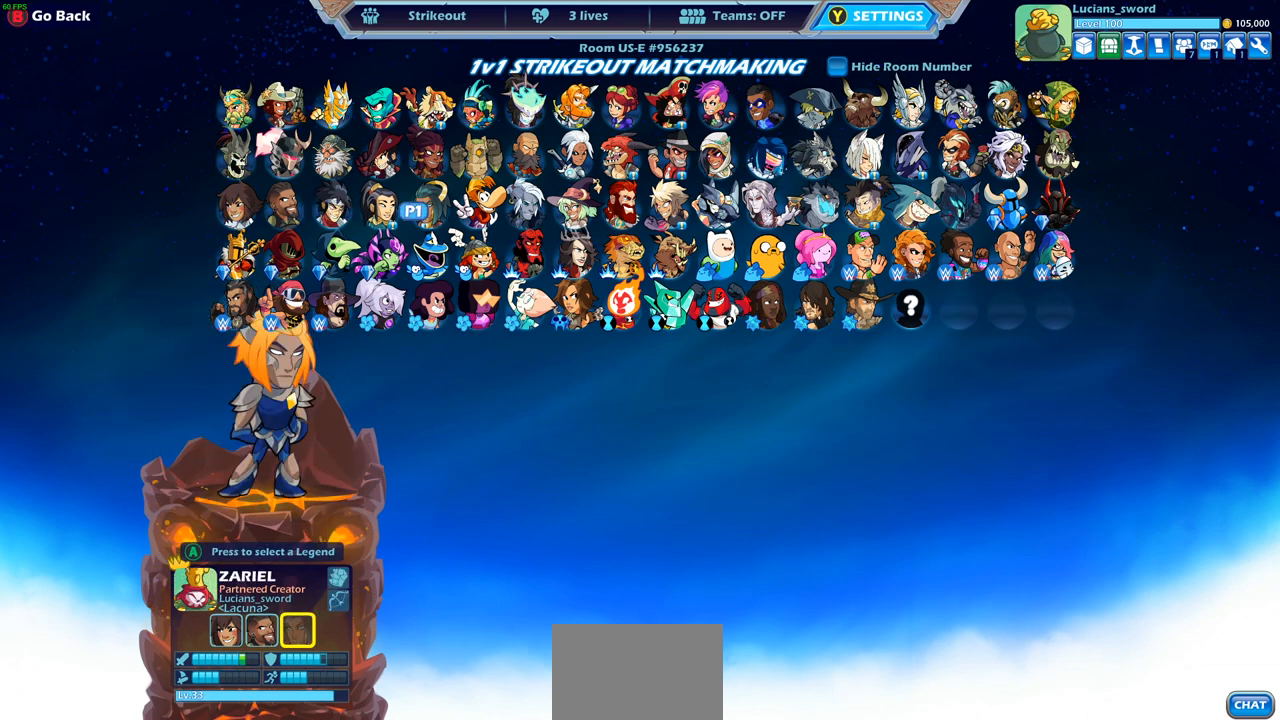
{"buttons": ["CROSS"], "left_stick": "center", "right_stick": "center", "events": [[17, "DPAD_RIGHT", "down"], [83, "DPAD_RIGHT", "up"], [483, "CROSS", "down"]]}
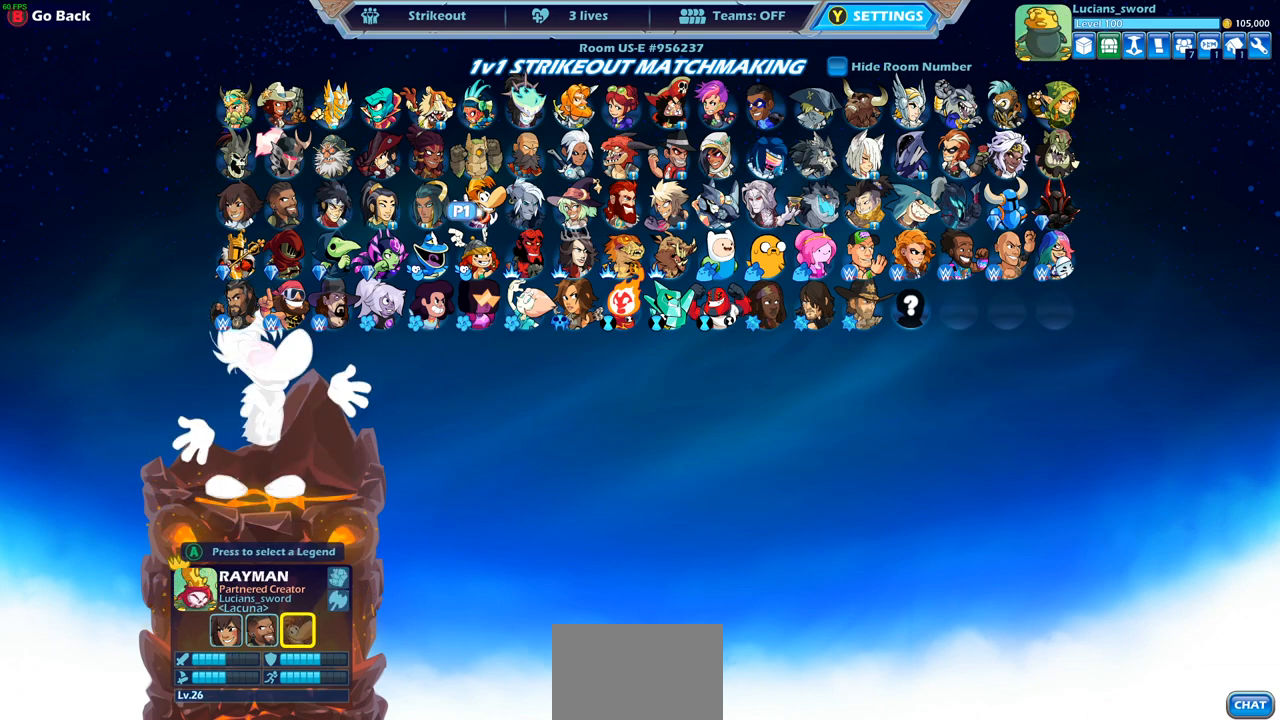
{"buttons": [], "left_stick": "center", "right_stick": "center", "events": [[150, "CROSS", "up"]]}
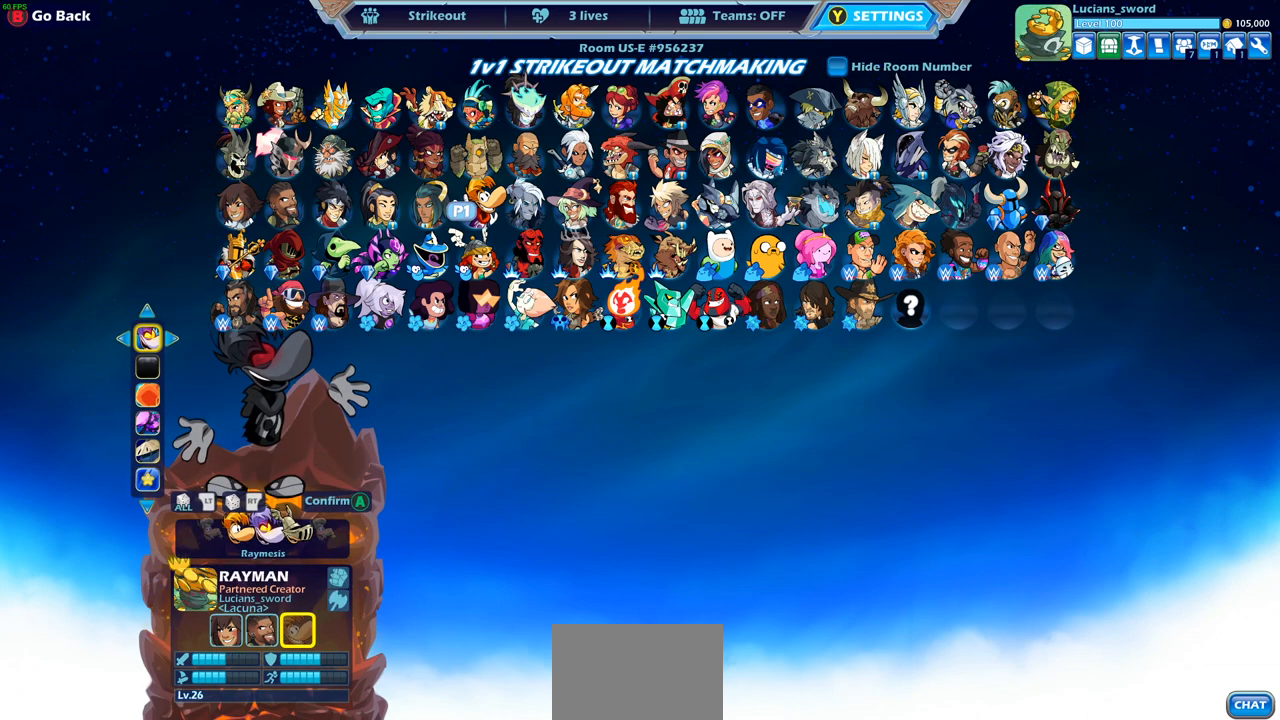
{"buttons": [], "left_stick": "center", "right_stick": "center", "events": []}
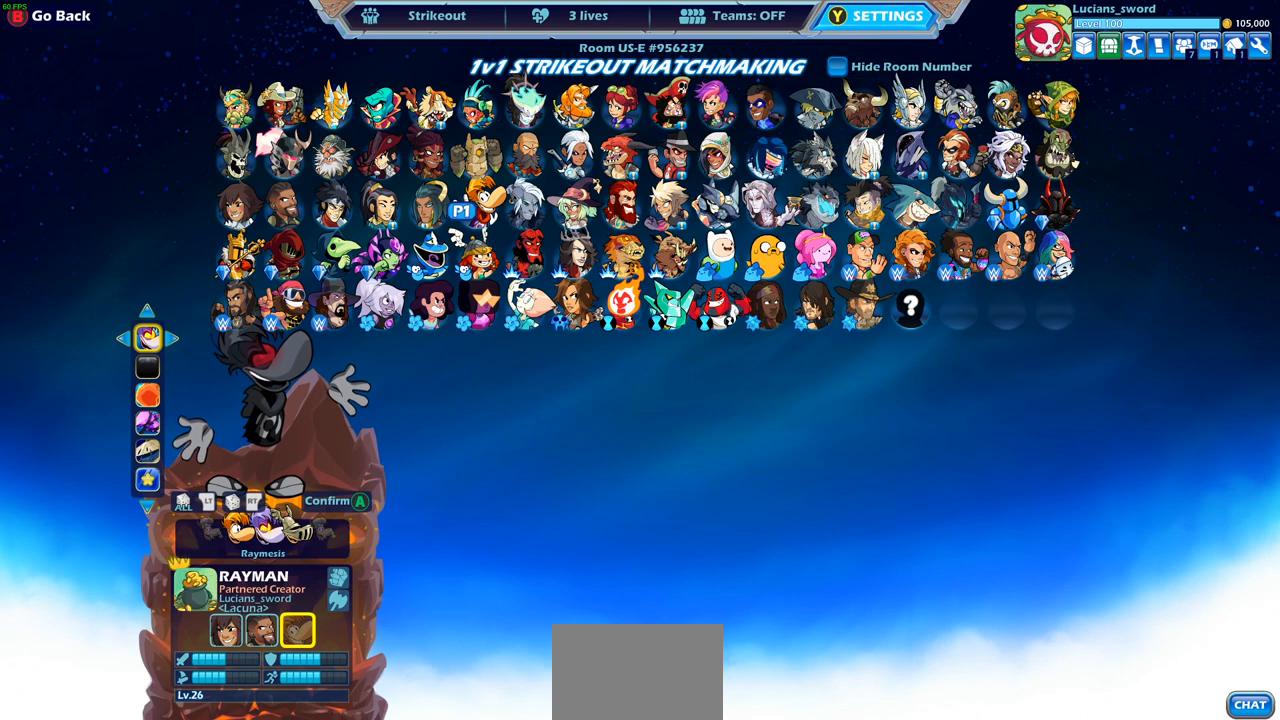
{"buttons": [], "left_stick": "center", "right_stick": "center", "events": []}
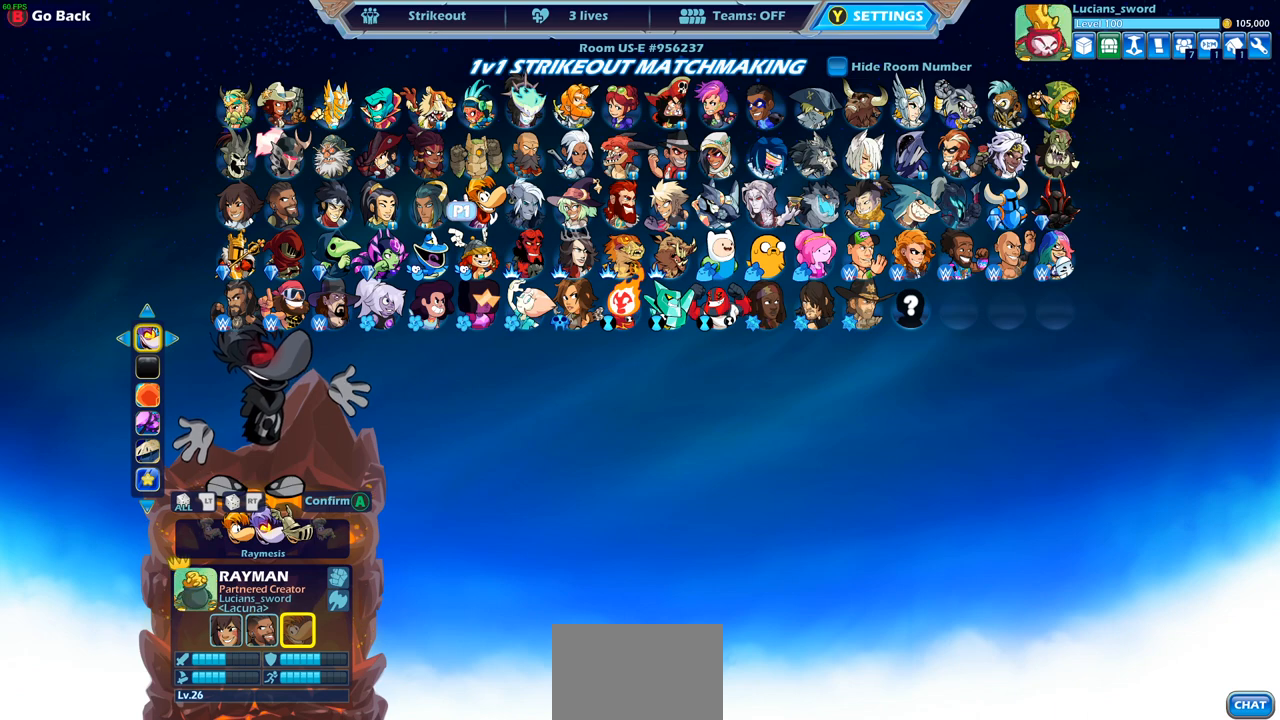
{"buttons": [], "left_stick": "center", "right_stick": "center", "events": []}
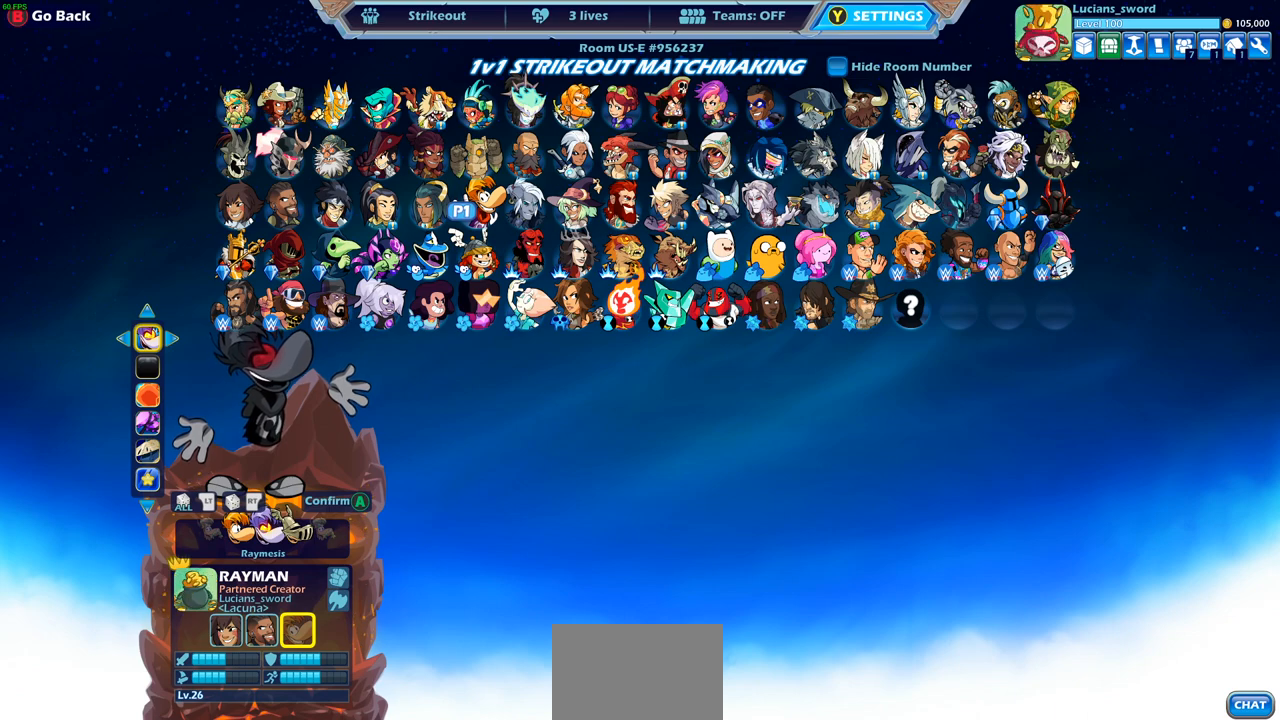
{"buttons": [], "left_stick": "center", "right_stick": "center", "events": []}
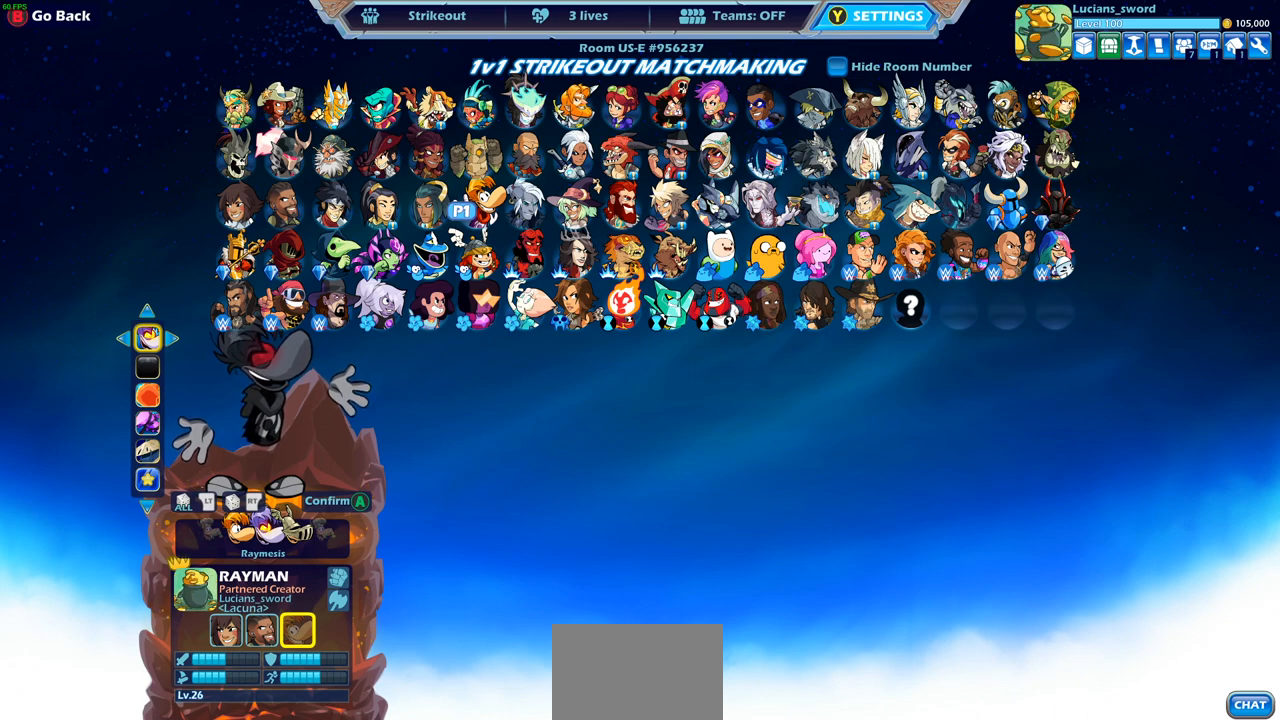
{"buttons": [], "left_stick": "center", "right_stick": "center", "events": [[150, "DPAD_RIGHT", "down"], [283, "DPAD_RIGHT", "up"]]}
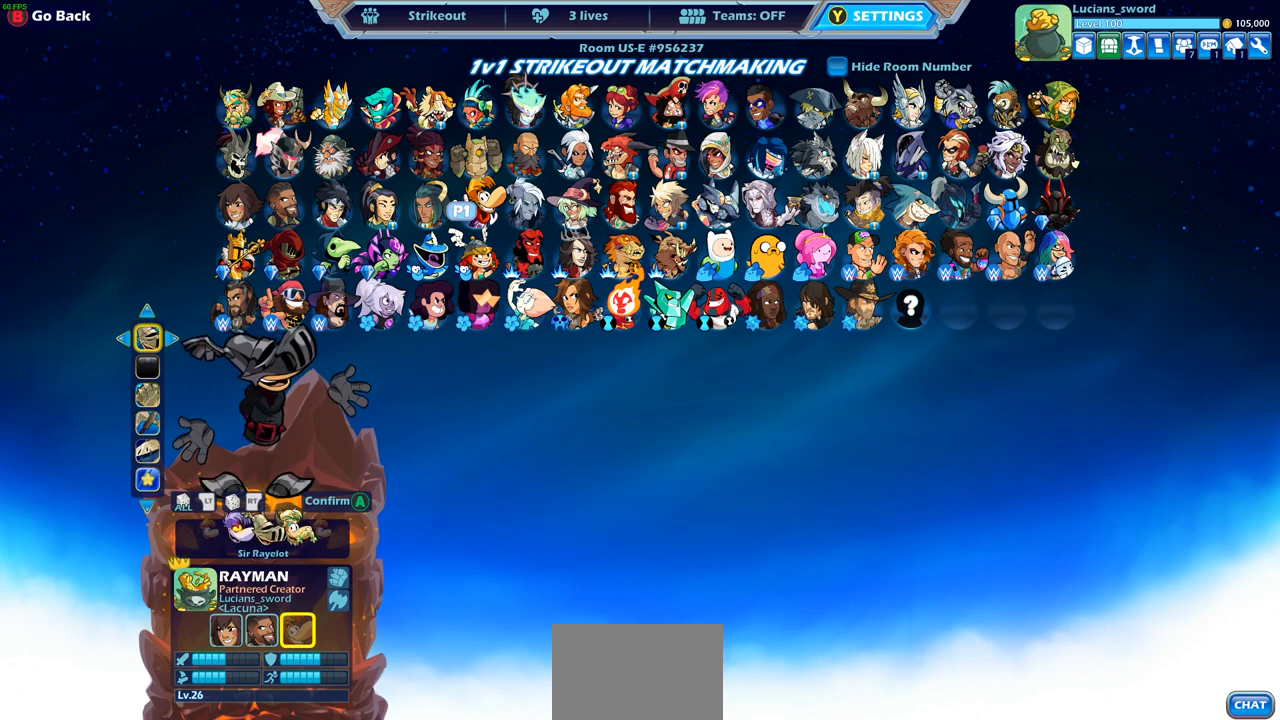
{"buttons": [], "left_stick": "center", "right_stick": "center", "events": []}
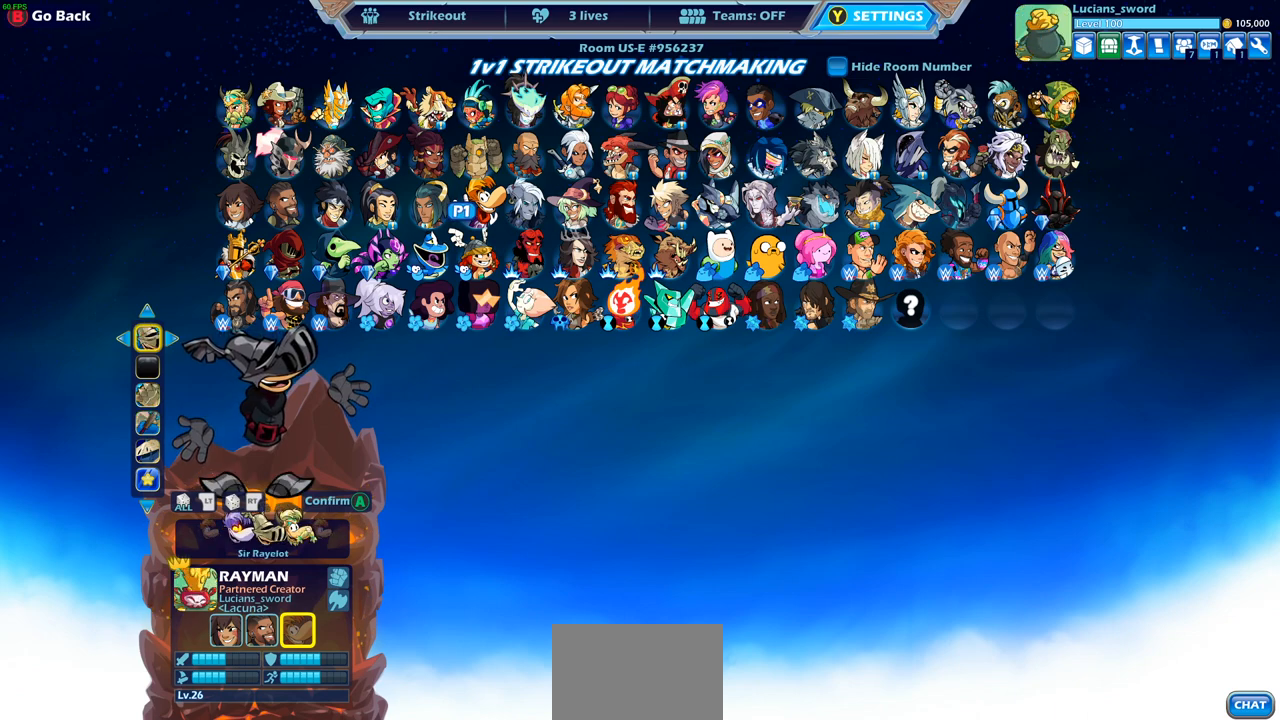
{"buttons": [], "left_stick": "center", "right_stick": "center", "events": []}
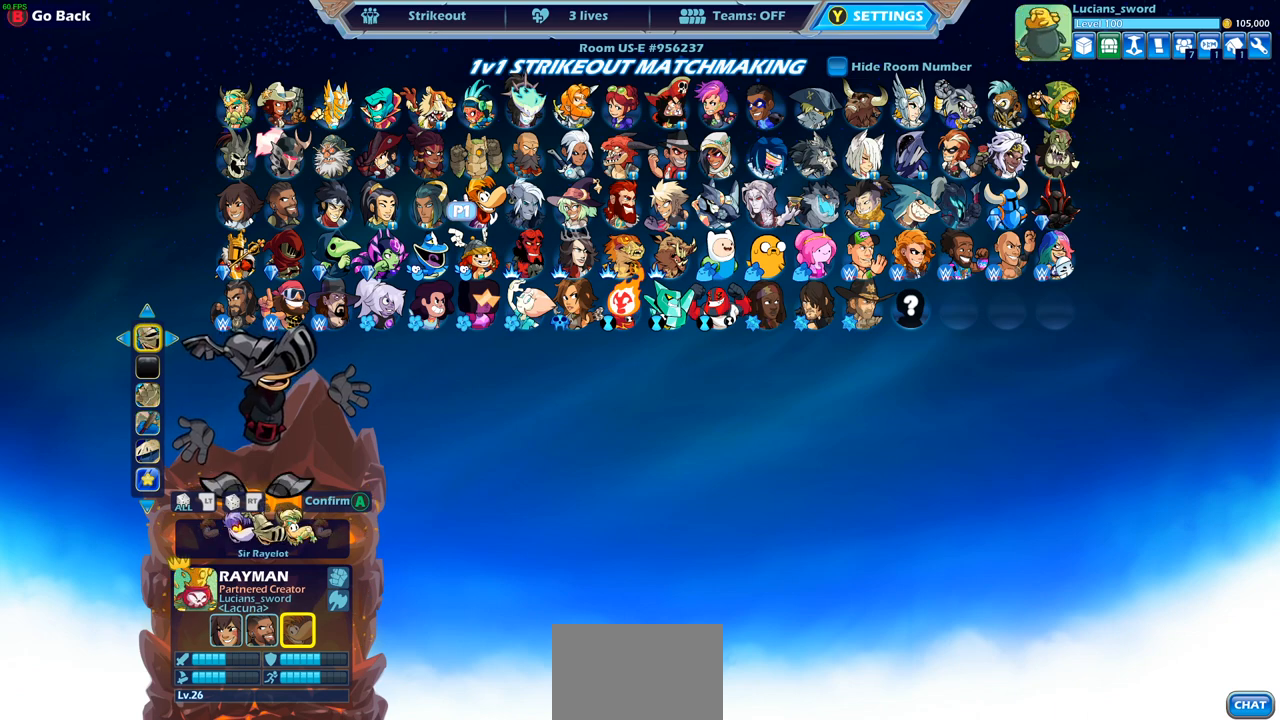
{"buttons": [], "left_stick": "center", "right_stick": "center", "events": []}
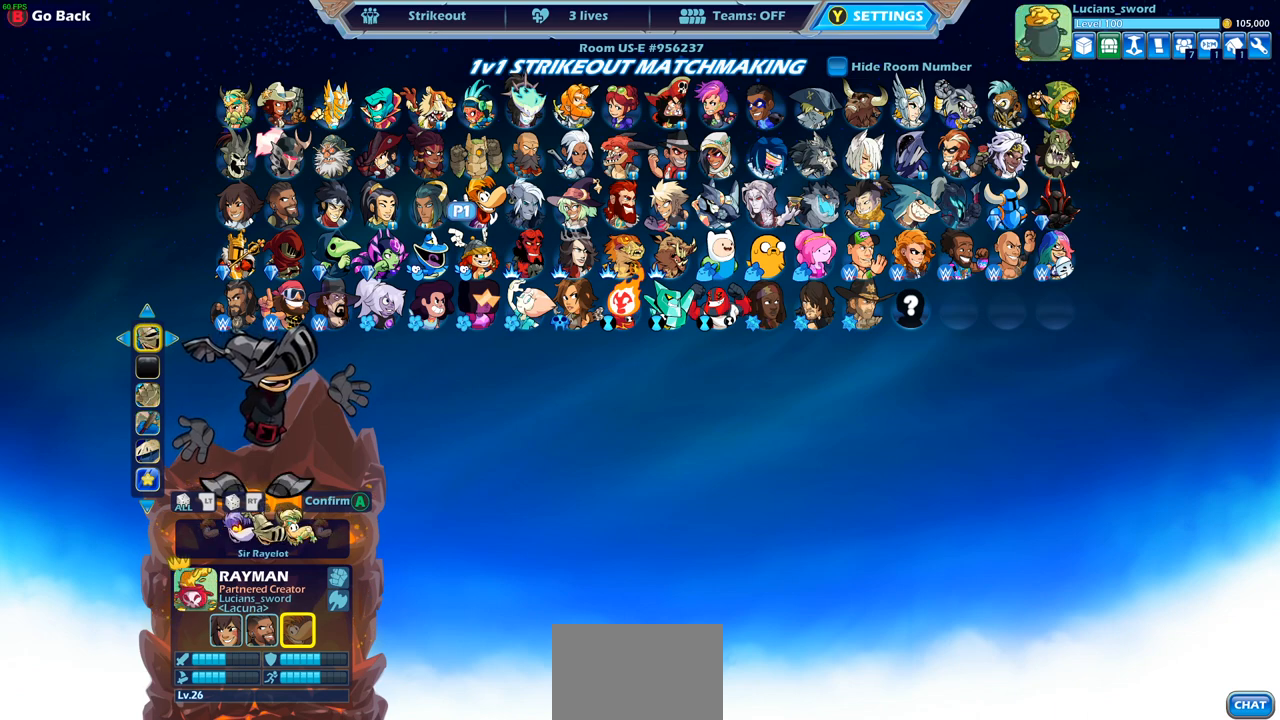
{"buttons": [], "left_stick": "center", "right_stick": "center", "events": []}
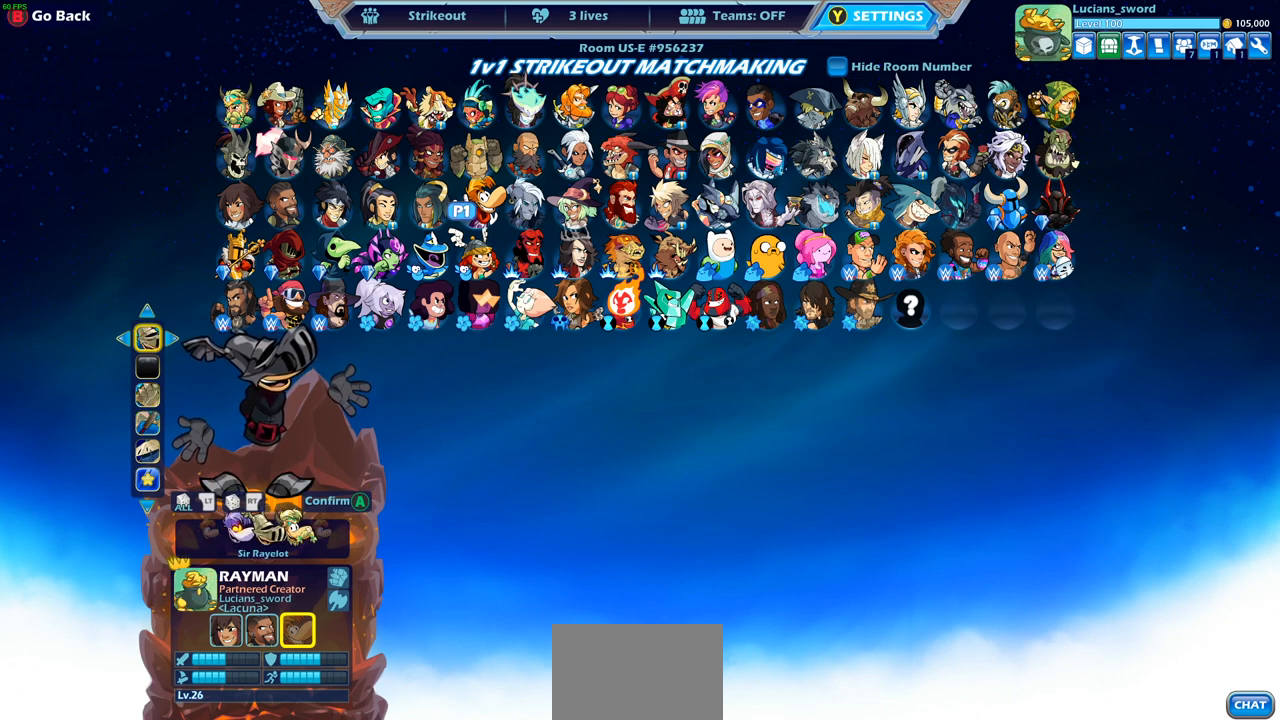
{"buttons": [], "left_stick": "center", "right_stick": "center", "events": [[367, "CROSS", "down"], [467, "CROSS", "up"]]}
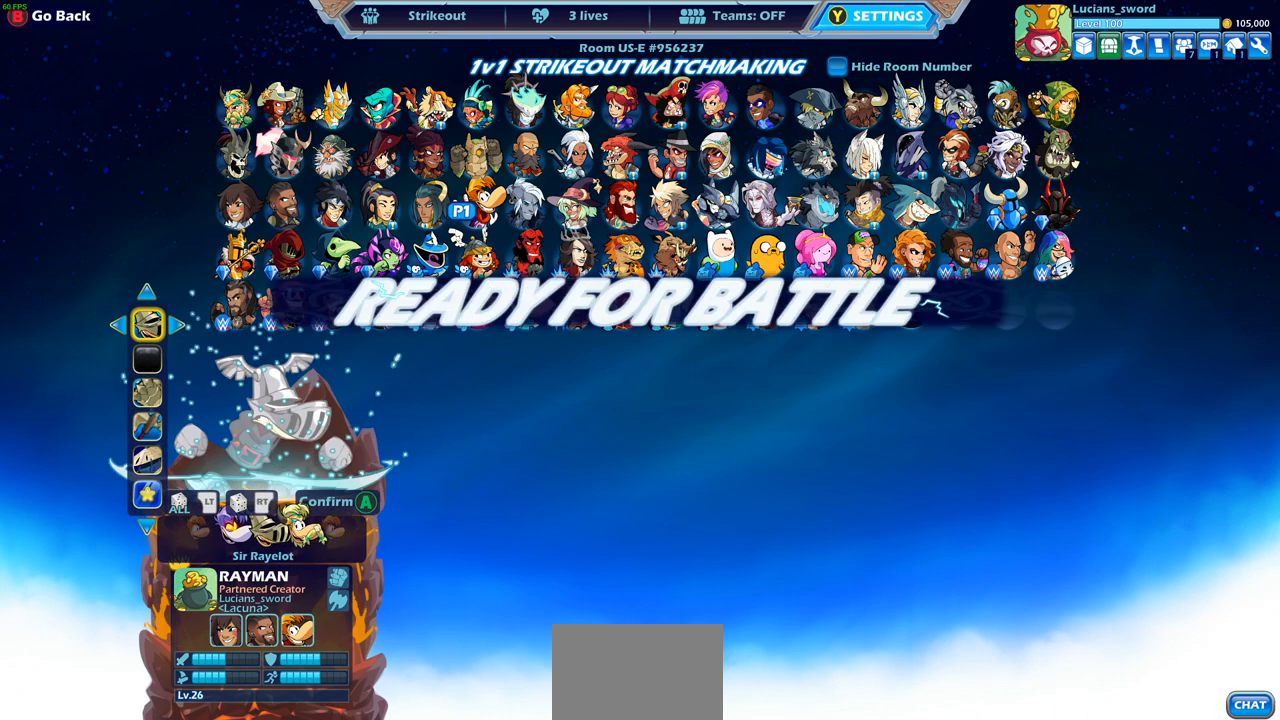
{"buttons": [], "left_stick": "center", "right_stick": "center", "events": []}
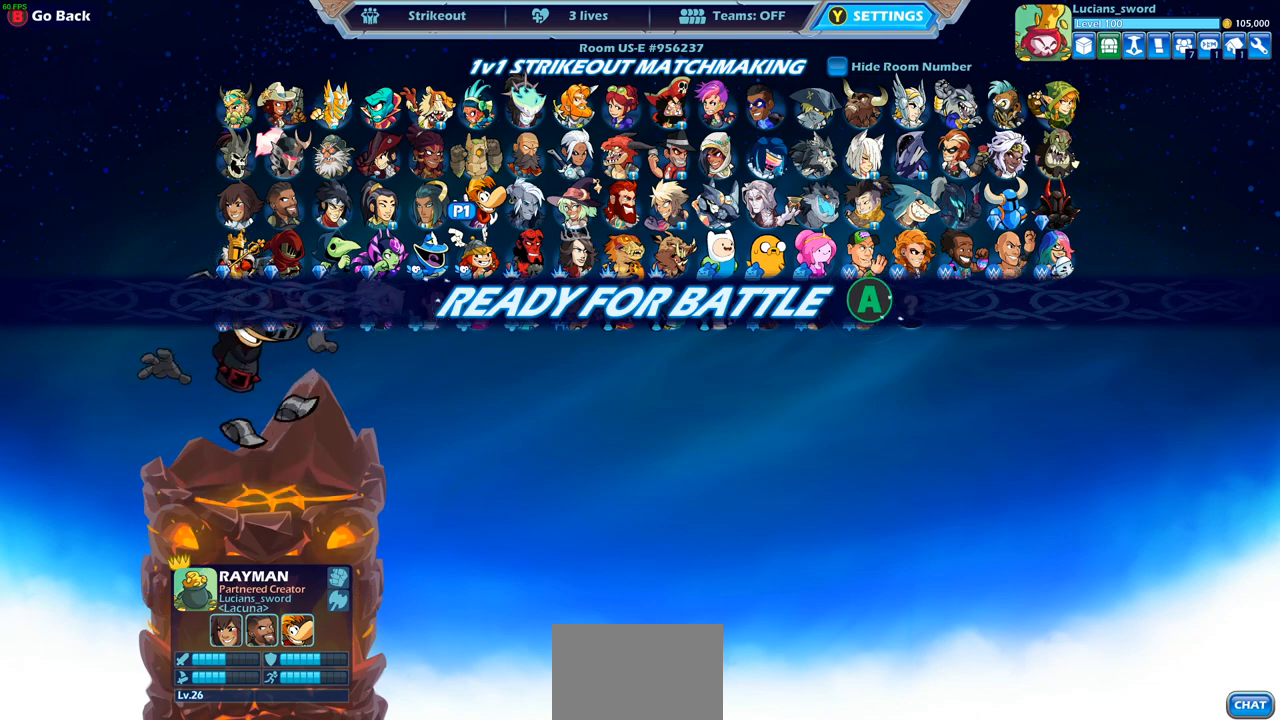
{"buttons": [], "left_stick": "center", "right_stick": "center", "events": []}
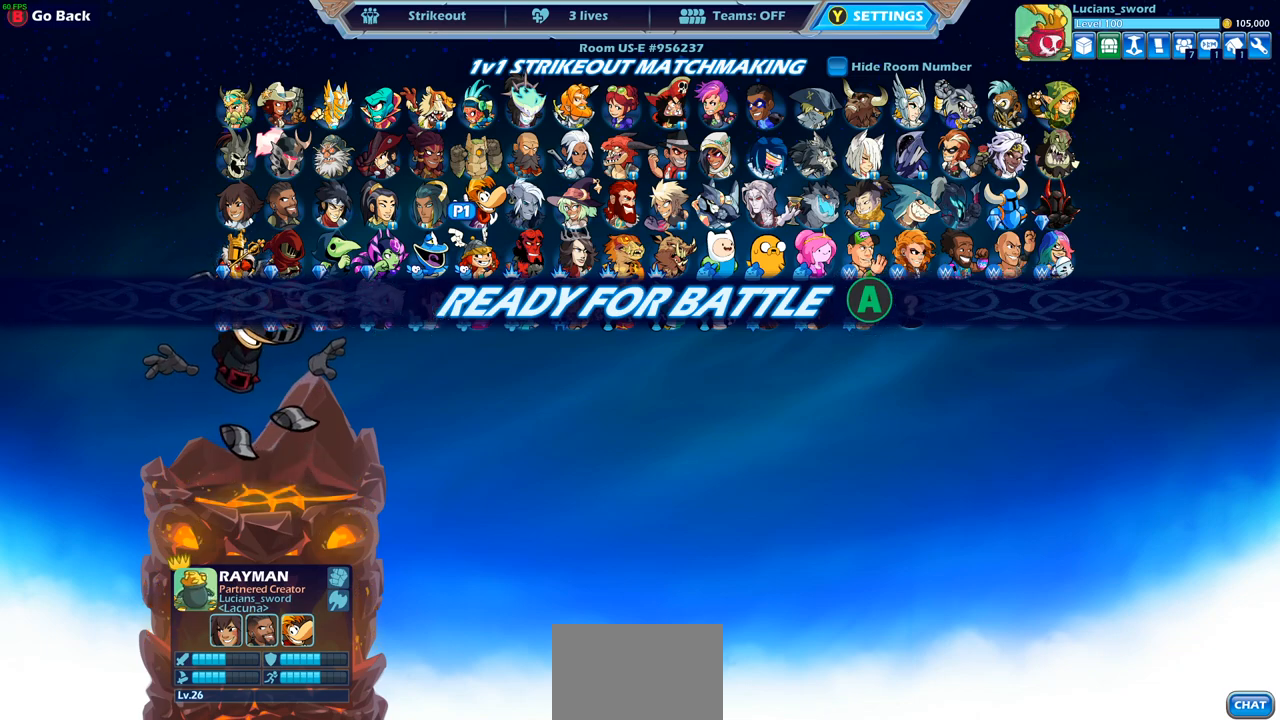
{"buttons": [], "left_stick": "center", "right_stick": "center", "events": []}
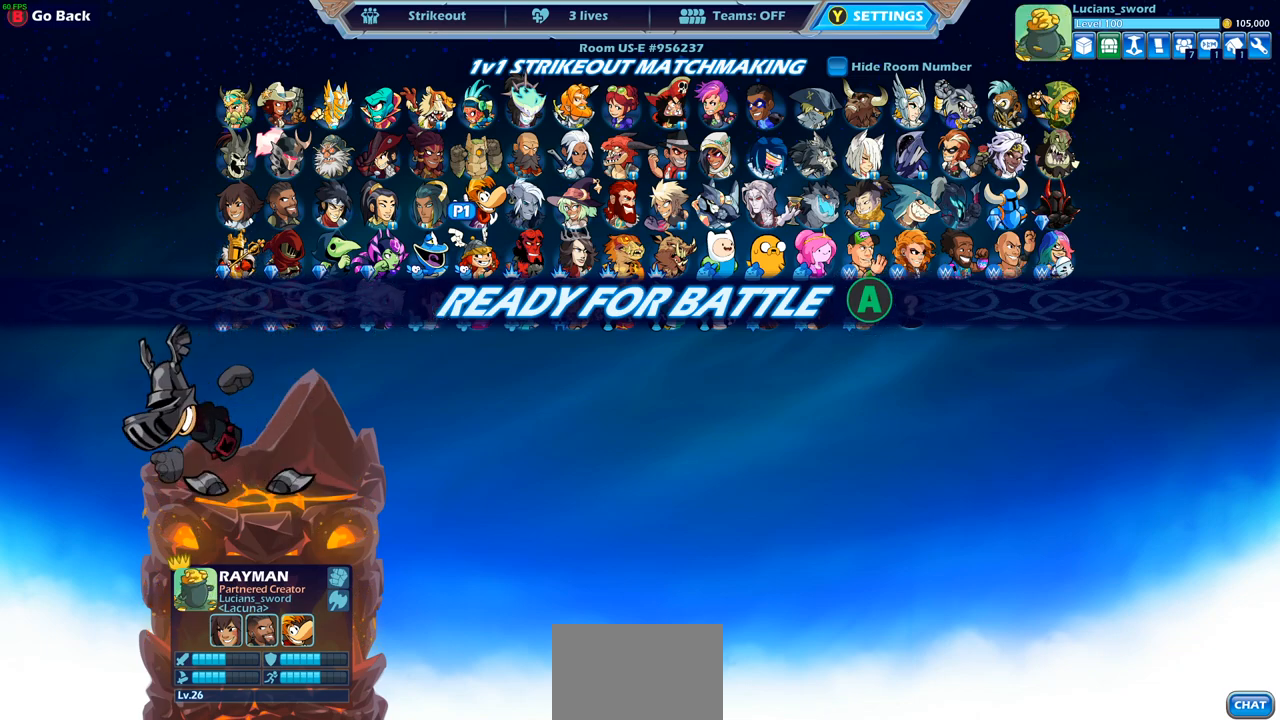
{"buttons": [], "left_stick": "center", "right_stick": "center", "events": [[33, "CROSS", "down"], [150, "CROSS", "up"]]}
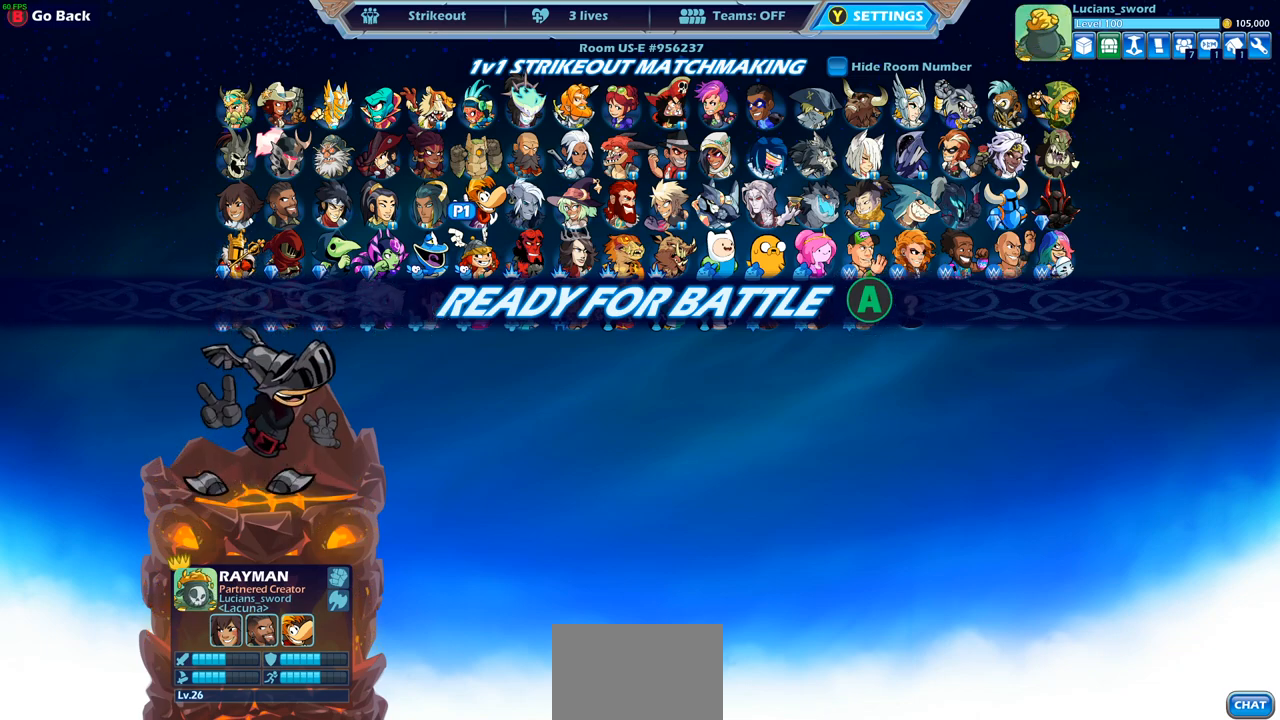
{"buttons": [], "left_stick": "center", "right_stick": "center", "events": [[183, "CROSS", "down"], [267, "CROSS", "up"]]}
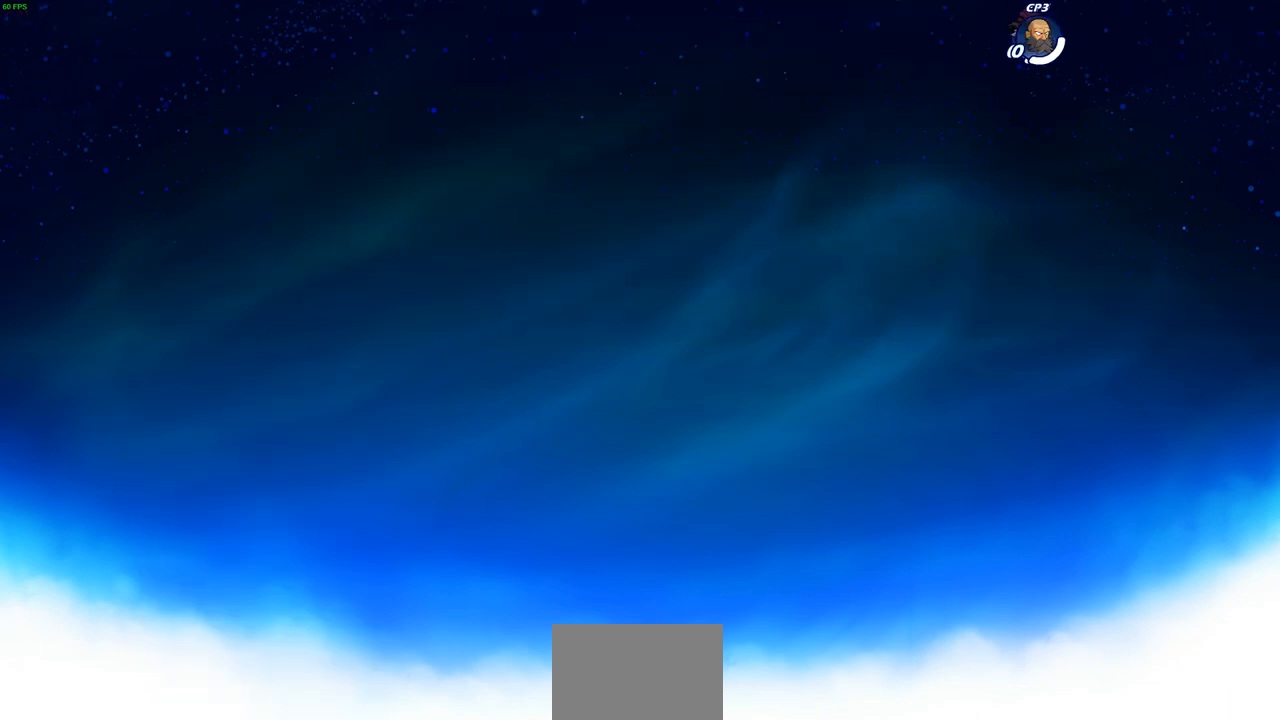
{"buttons": [], "left_stick": "up-left", "right_stick": "center", "events": [[267, "left_stick", "up-left"]]}
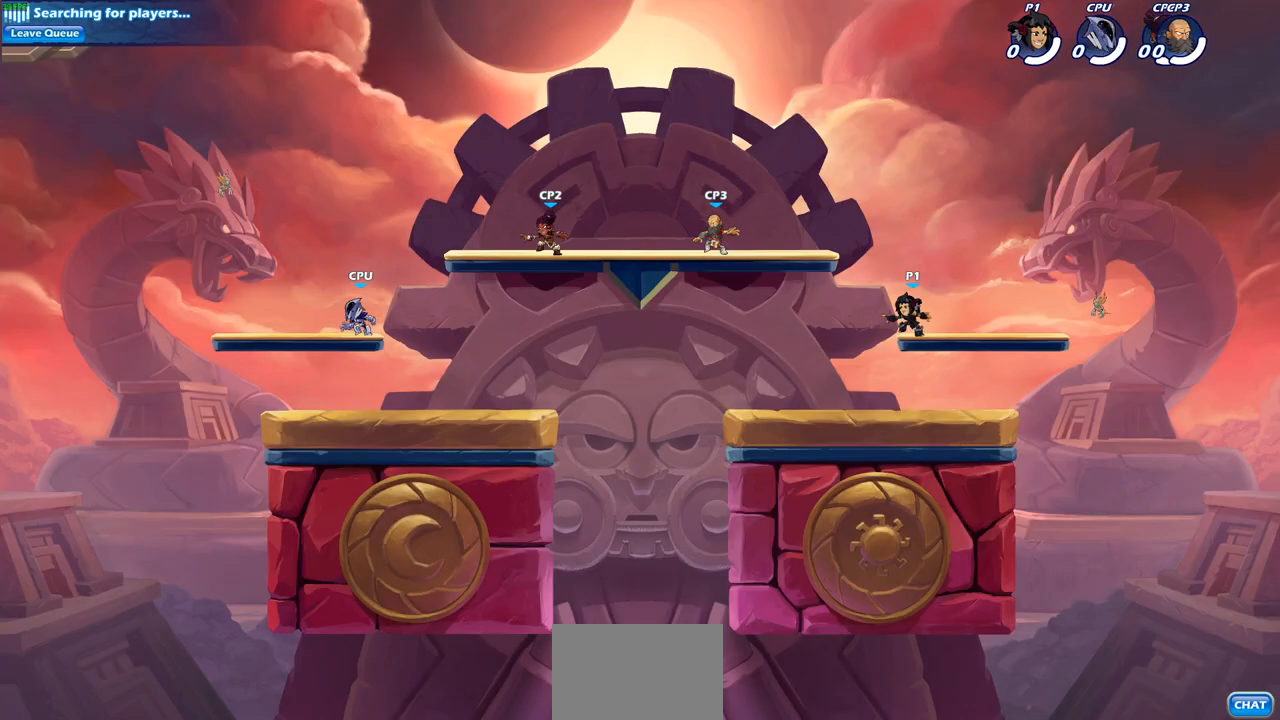
{"buttons": [], "left_stick": "up-right", "right_stick": "center", "events": [[67, "R2", "down"], [133, "CROSS", "down"], [233, "CROSS", "up"], [283, "R2", "up"], [350, "CROSS", "down"], [400, "left_stick", "up-right"], [483, "CROSS", "up"]]}